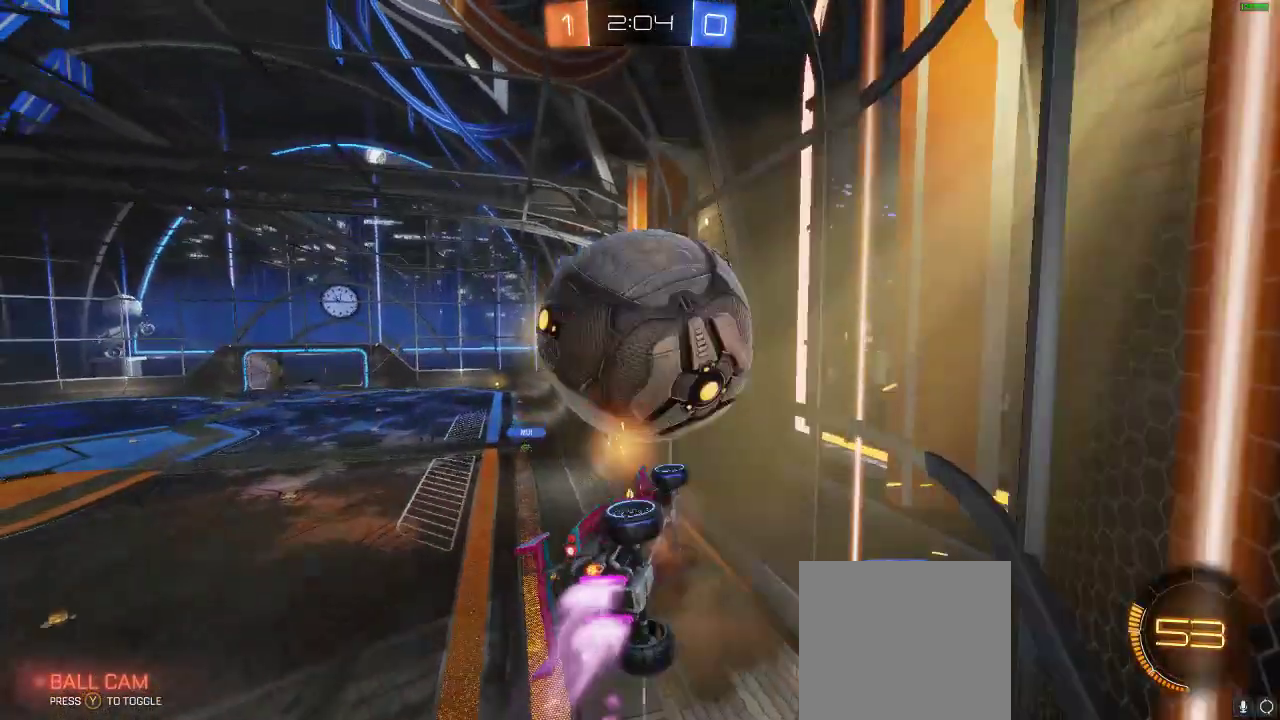
Gameplay with a controller (Xbox layout); each line is a JSON object with the inputs held at the frame after it. "events" lists button and stick changes between this image and that frame as [ms after this image, input, new state], when the widget could be followed in between. Not read: R3.
{"buttons": ["R2"], "left_stick": "right", "right_stick": "center", "events": [[50, "R1", "up"], [100, "A", "up"], [200, "L1", "down"], [200, "left_stick", "right"], [367, "L1", "up"]]}
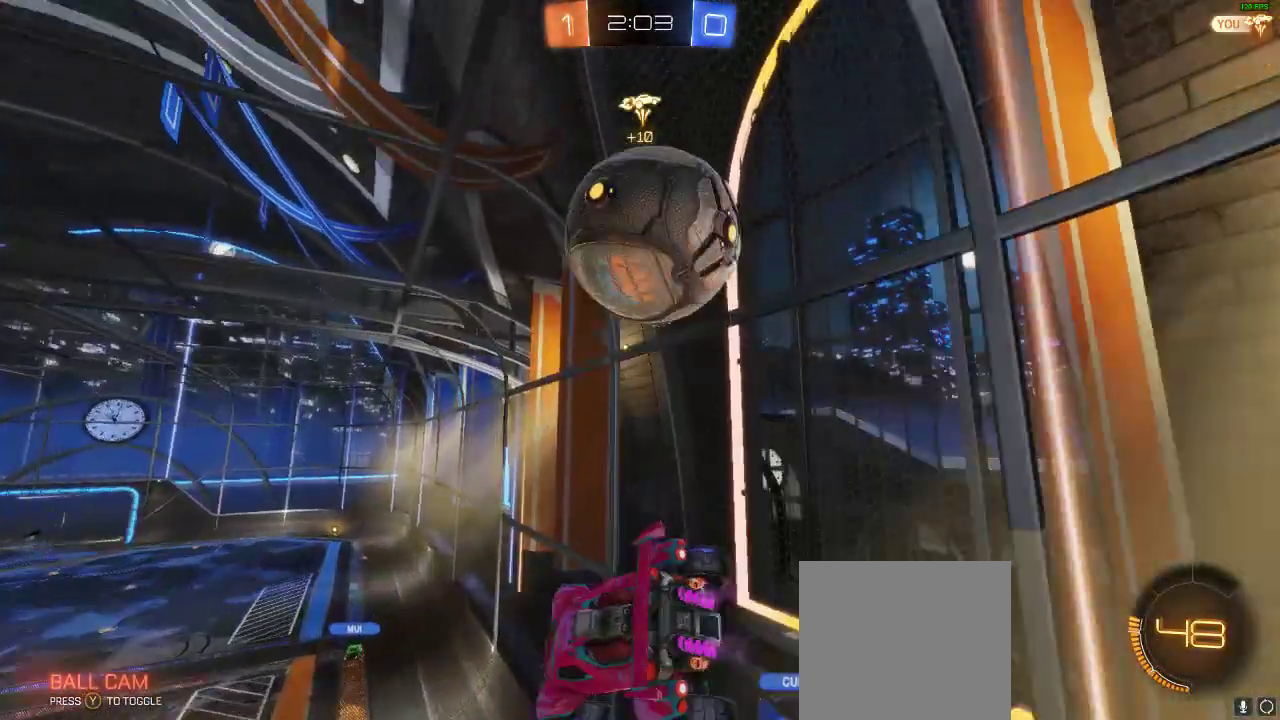
{"buttons": ["R1", "R2"], "left_stick": "up", "right_stick": "center", "events": [[133, "left_stick", "down-right"], [350, "left_stick", "down-left"], [400, "R1", "down"], [400, "left_stick", "center"], [467, "left_stick", "up"]]}
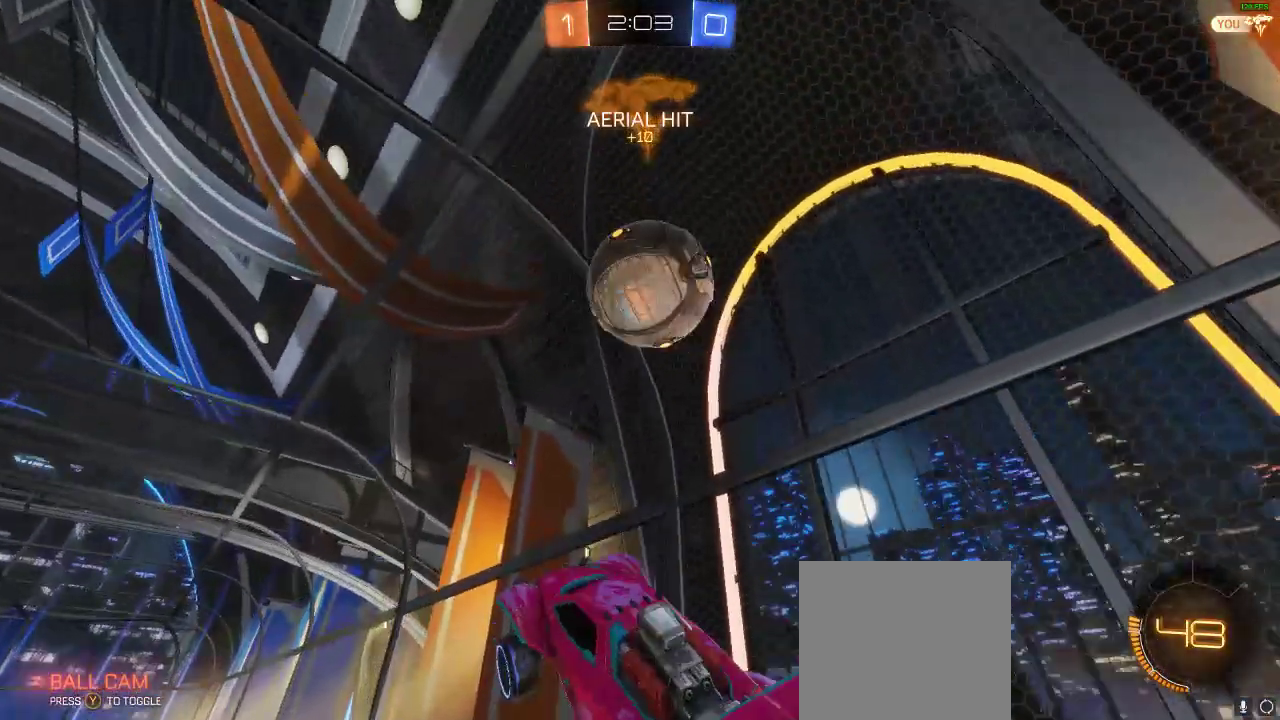
{"buttons": ["R1", "R2"], "left_stick": "up-left", "right_stick": "center", "events": [[67, "left_stick", "center"], [150, "left_stick", "down-right"], [467, "left_stick", "up-left"]]}
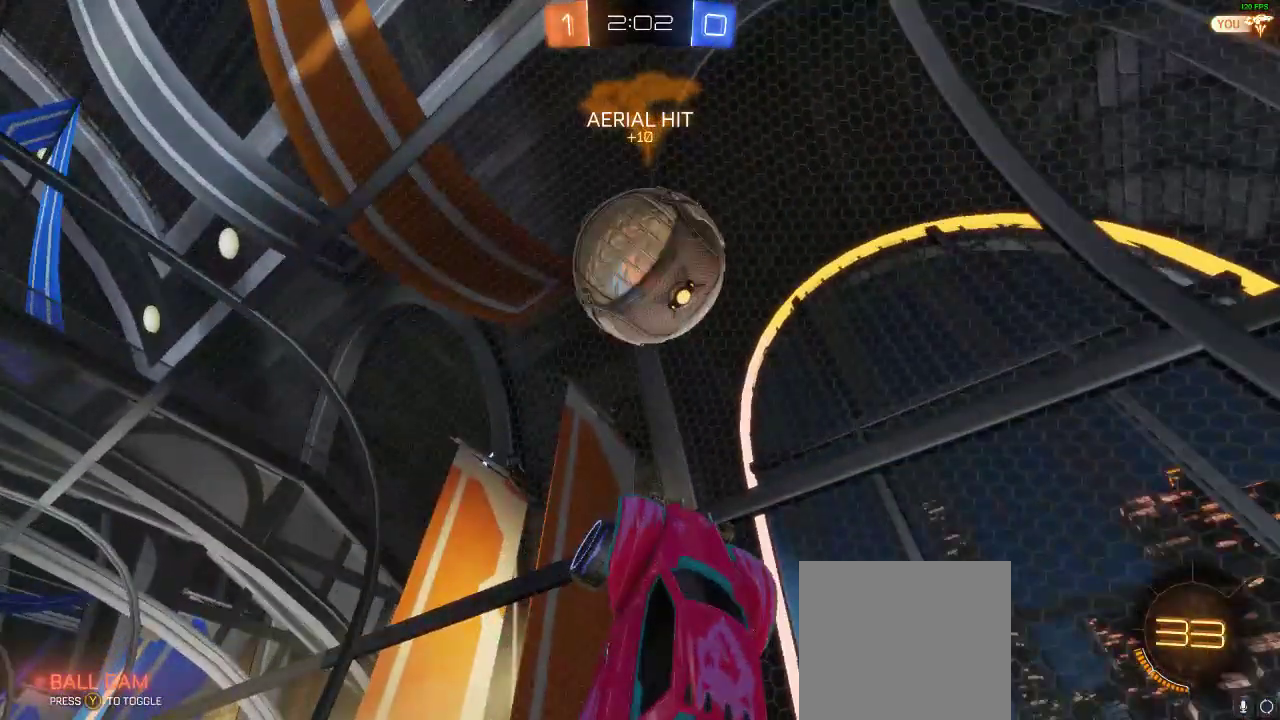
{"buttons": ["R1", "R2"], "left_stick": "center", "right_stick": "center", "events": [[333, "left_stick", "left"], [450, "left_stick", "center"]]}
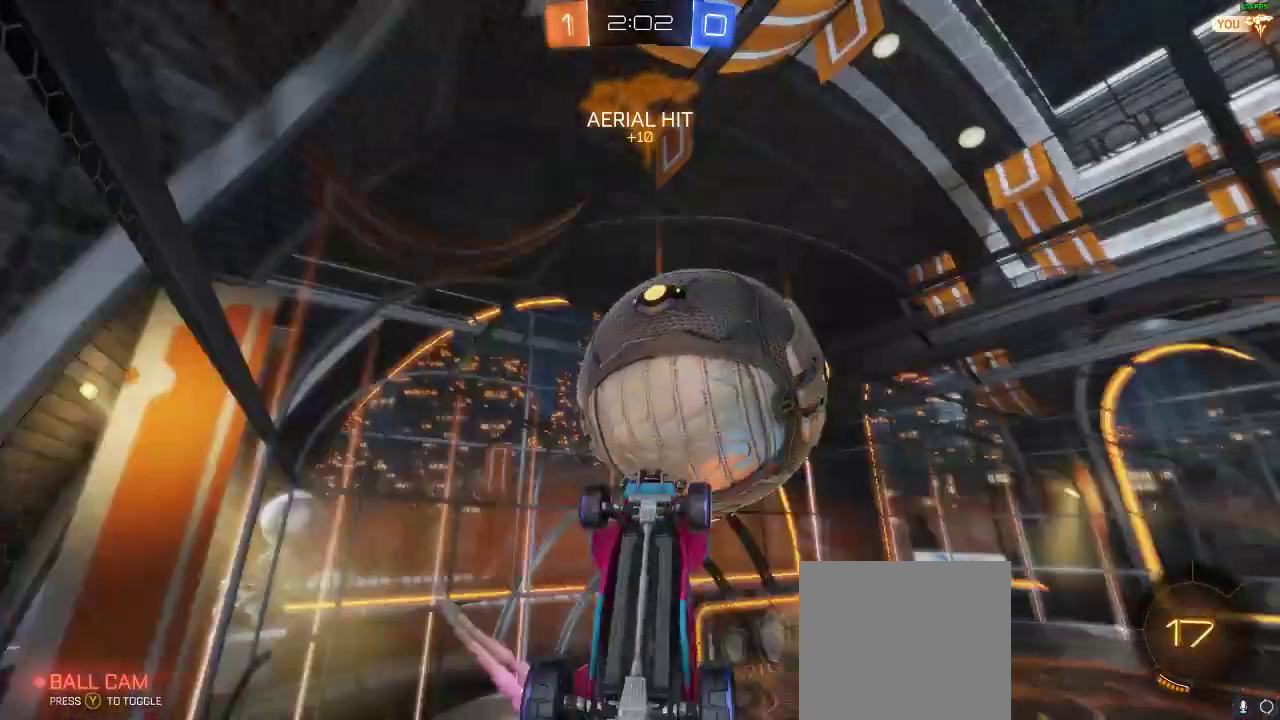
{"buttons": ["R2"], "left_stick": "down-left", "right_stick": "center", "events": [[167, "R1", "up"], [167, "left_stick", "down-right"], [283, "left_stick", "down"], [450, "left_stick", "down-left"]]}
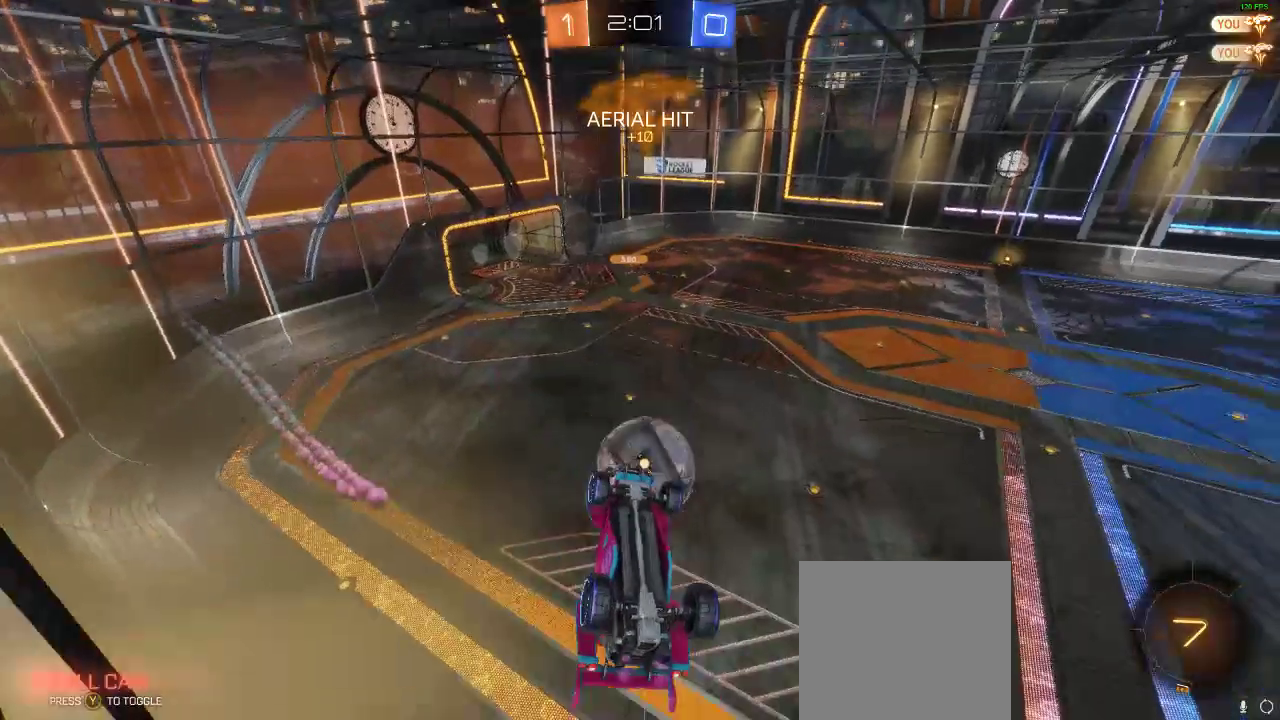
{"buttons": ["L1", "R2"], "left_stick": "up-left", "right_stick": "center", "events": [[17, "L1", "down"], [67, "left_stick", "left"], [467, "left_stick", "up-left"]]}
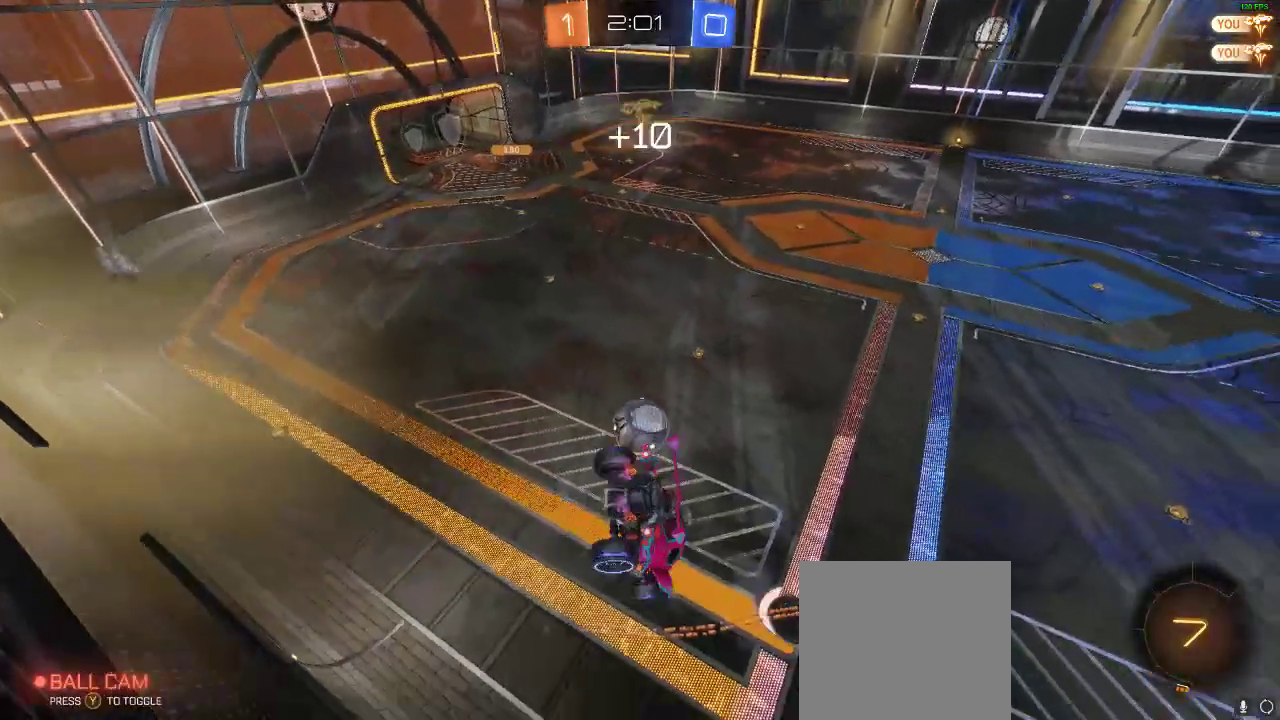
{"buttons": ["R2"], "left_stick": "center", "right_stick": "center", "events": [[17, "L1", "up"], [67, "left_stick", "center"]]}
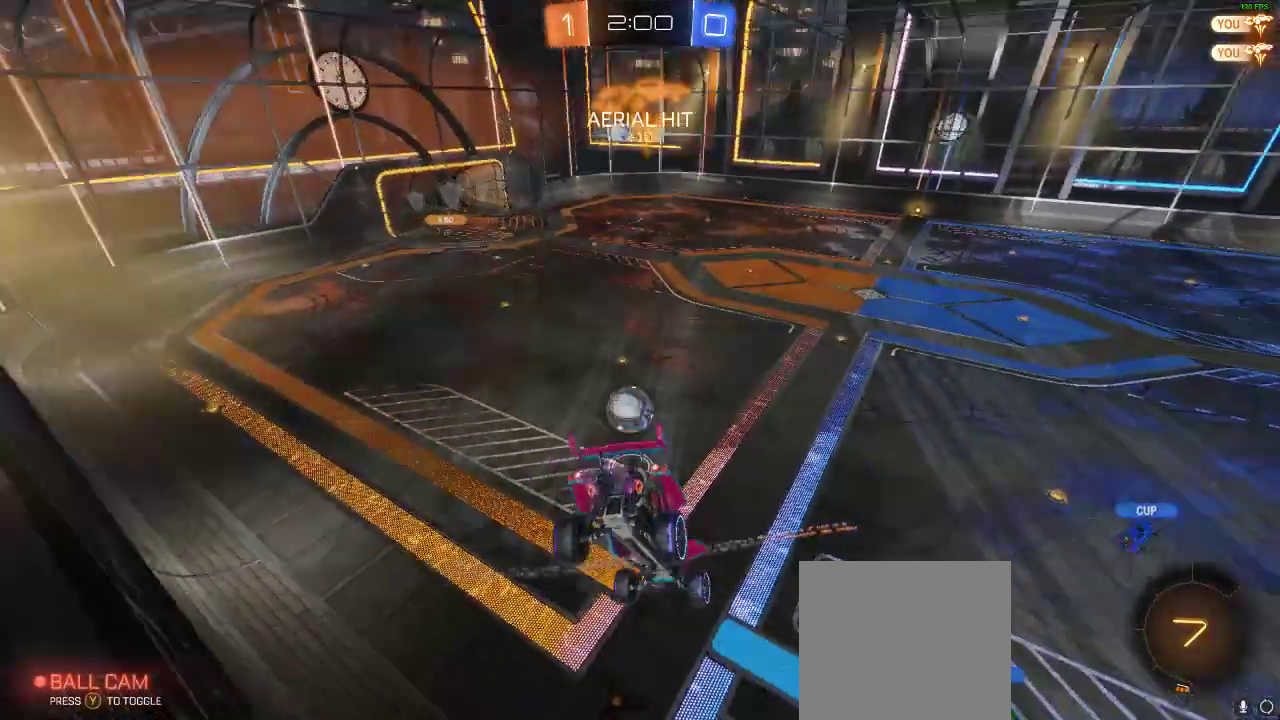
{"buttons": ["R2"], "left_stick": "center", "right_stick": "center", "events": [[67, "left_stick", "down-right"], [200, "left_stick", "center"]]}
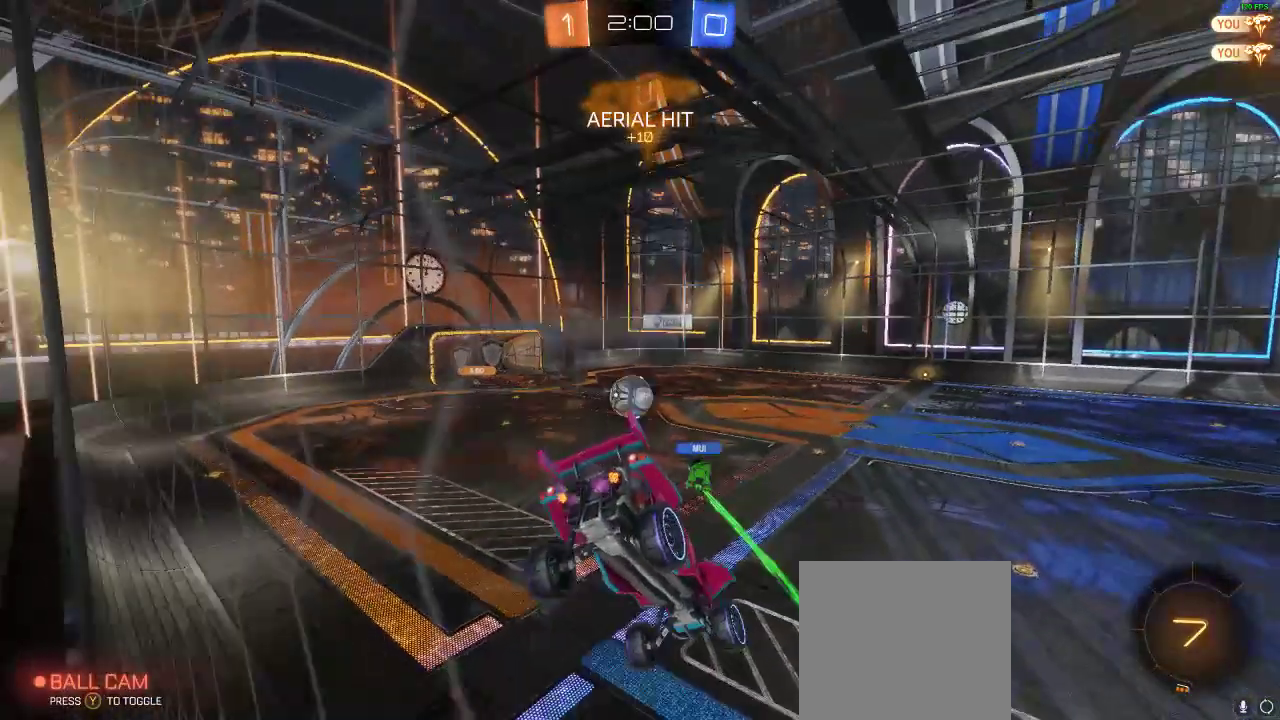
{"buttons": ["R2"], "left_stick": "left", "right_stick": "center", "events": [[167, "left_stick", "down-right"], [217, "left_stick", "center"], [483, "left_stick", "left"]]}
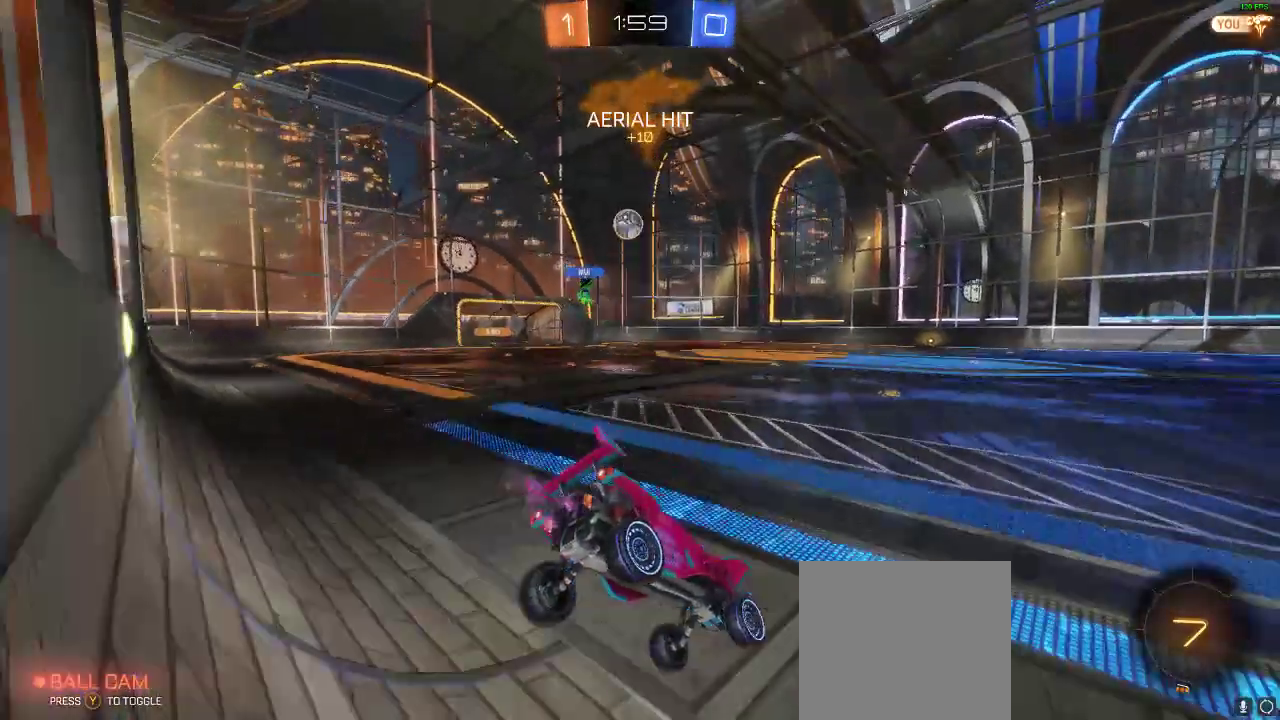
{"buttons": ["R2"], "left_stick": "left", "right_stick": "center", "events": []}
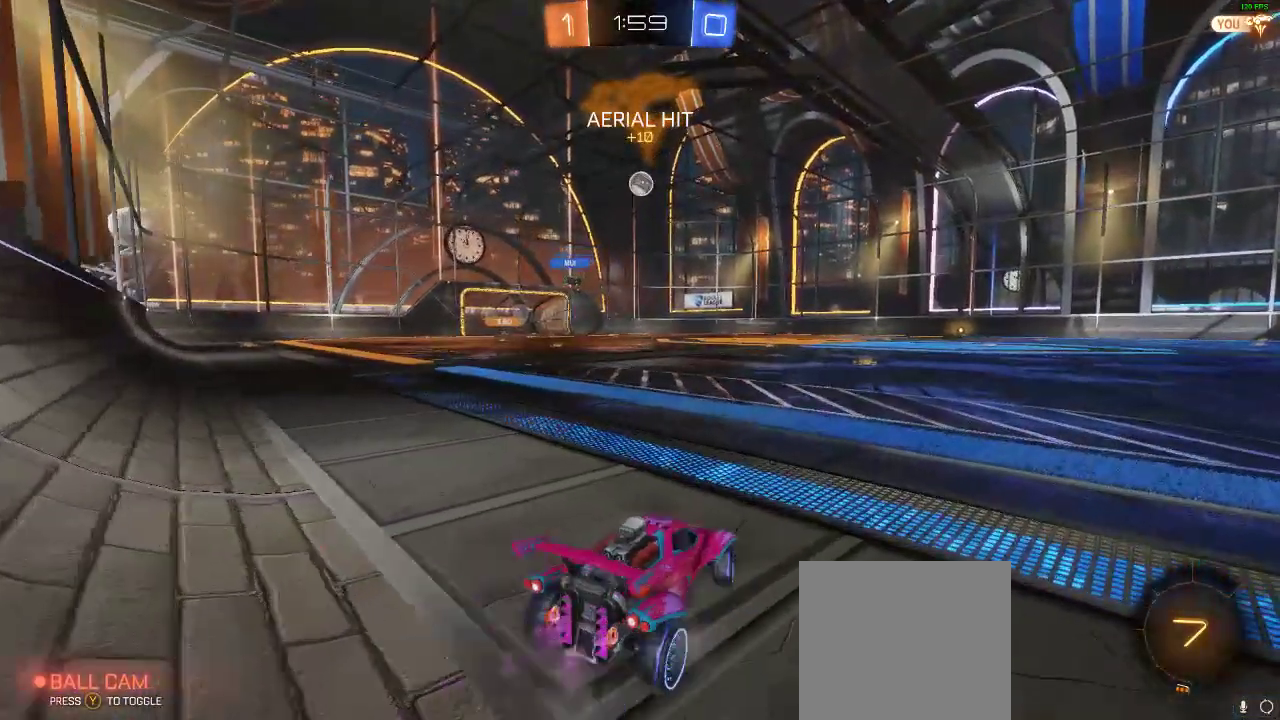
{"buttons": ["R1", "R2"], "left_stick": "center", "right_stick": "center", "events": [[167, "R1", "down"], [167, "left_stick", "center"], [350, "left_stick", "left"], [433, "left_stick", "center"]]}
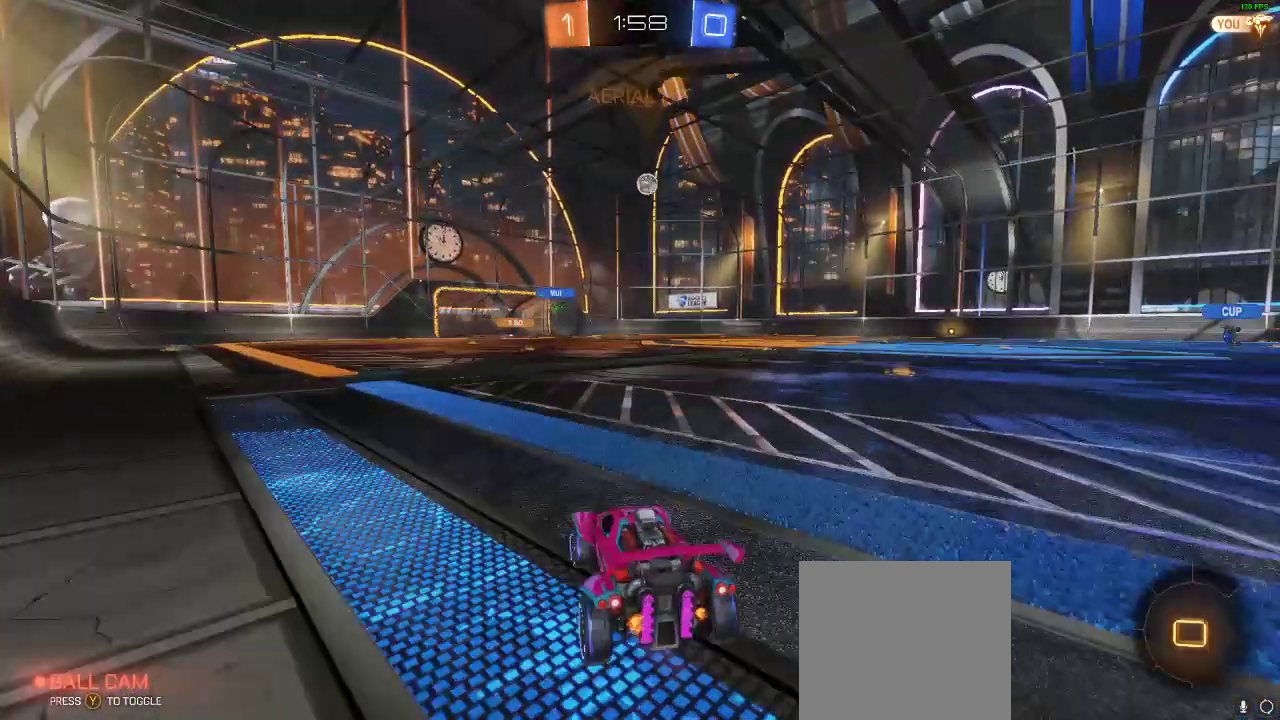
{"buttons": ["R2"], "left_stick": "center", "right_stick": "center", "events": [[167, "A", "down"], [167, "left_stick", "up"], [267, "A", "up"], [333, "A", "down"], [333, "R1", "up"], [400, "A", "up"], [400, "left_stick", "center"]]}
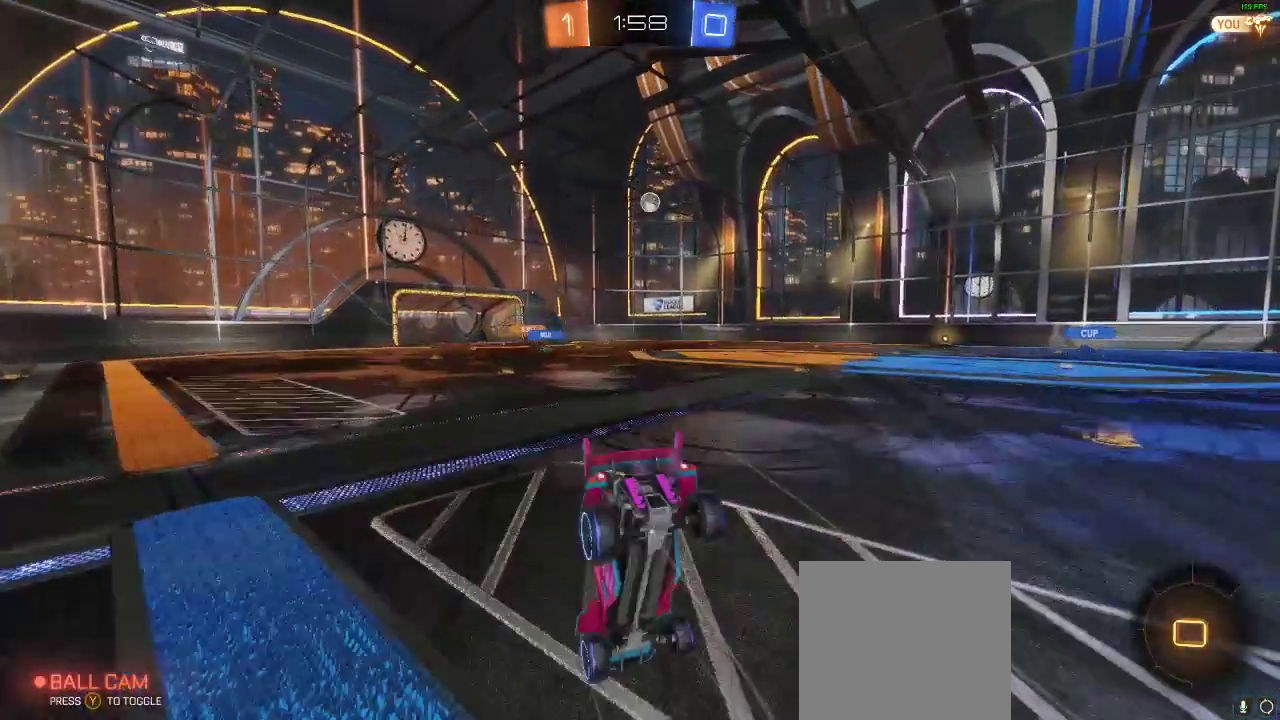
{"buttons": [], "left_stick": "center", "right_stick": "center", "events": [[83, "R2", "up"], [83, "Y", "down"], [183, "Y", "up"]]}
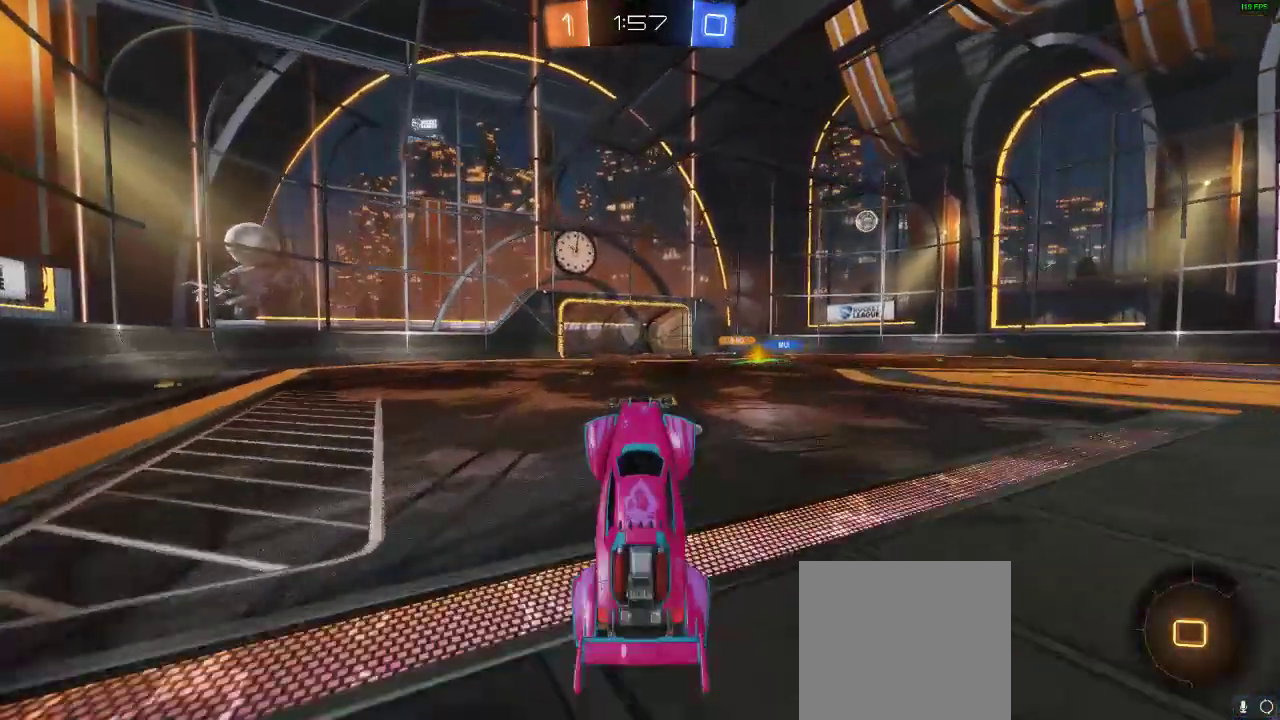
{"buttons": ["R2"], "left_stick": "center", "right_stick": "center", "events": [[367, "R2", "down"]]}
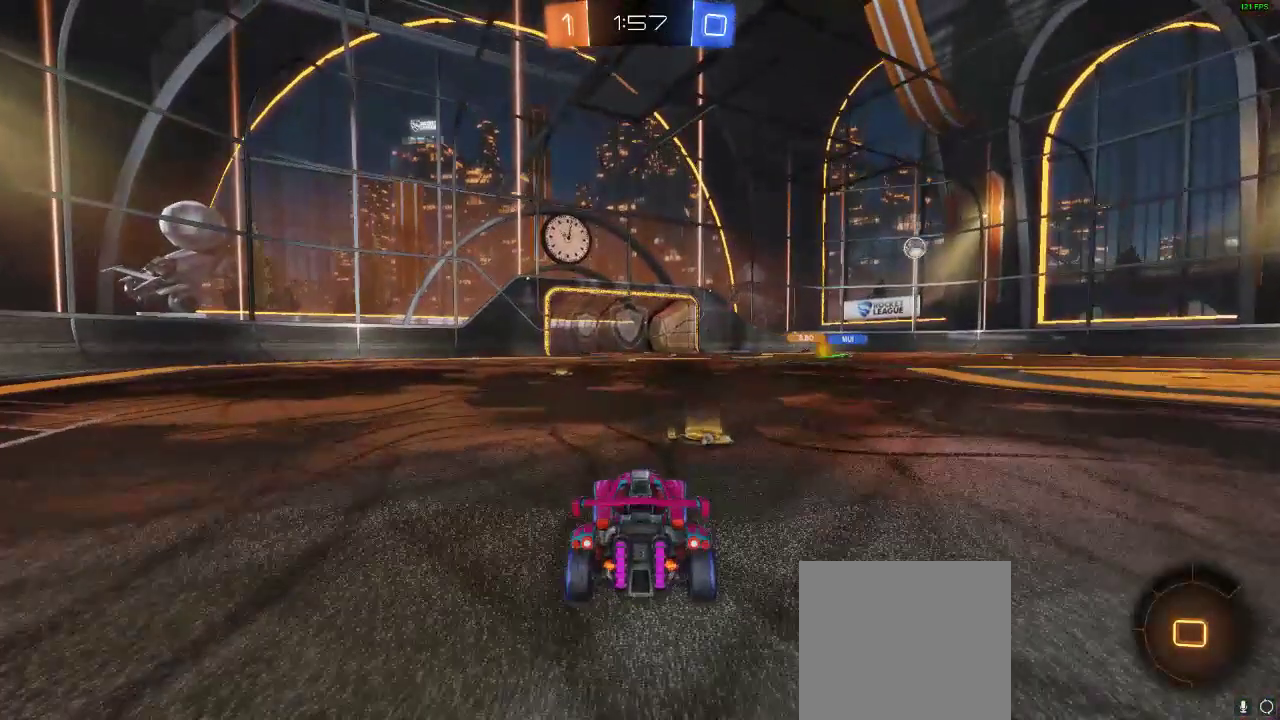
{"buttons": ["R2"], "left_stick": "center", "right_stick": "center", "events": [[33, "left_stick", "left"], [267, "left_stick", "center"]]}
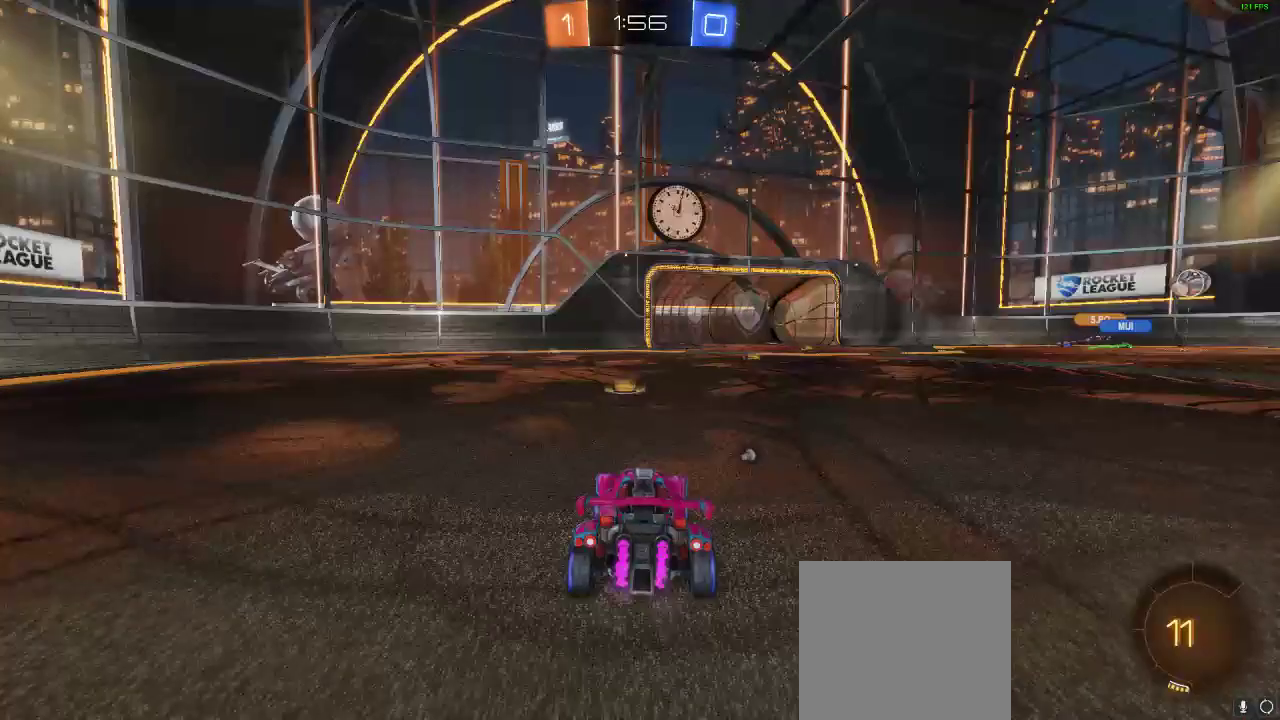
{"buttons": ["R2"], "left_stick": "right", "right_stick": "center", "events": [[100, "Y", "down"], [150, "Y", "up"], [417, "left_stick", "right"]]}
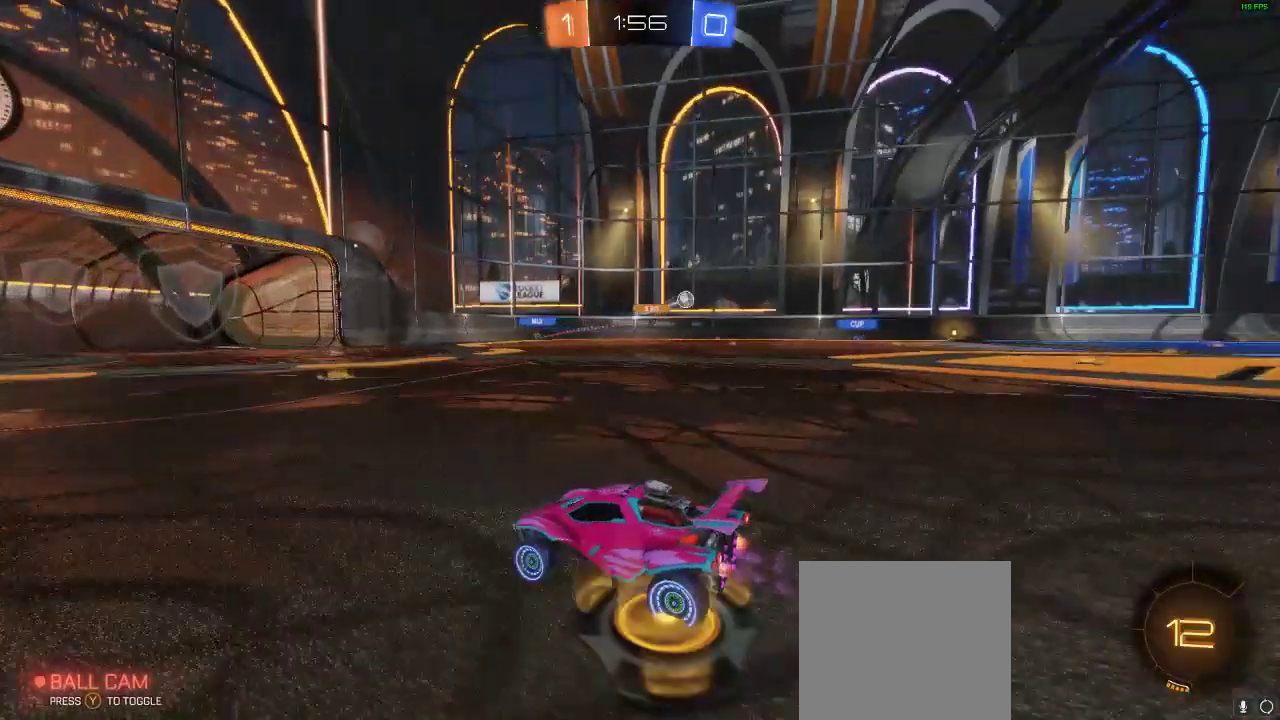
{"buttons": ["R2"], "left_stick": "right", "right_stick": "center", "events": [[83, "left_stick", "center"], [450, "left_stick", "right"]]}
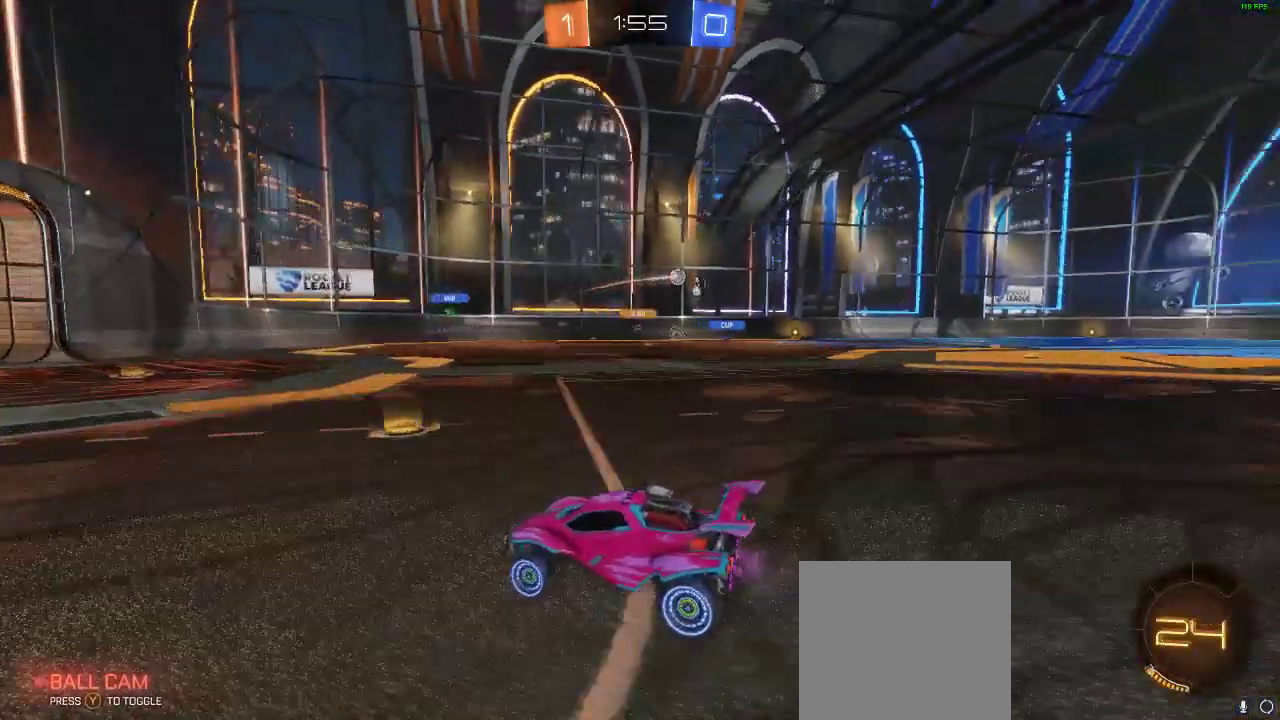
{"buttons": ["R2"], "left_stick": "right", "right_stick": "center", "events": [[100, "X", "down"], [217, "X", "up"]]}
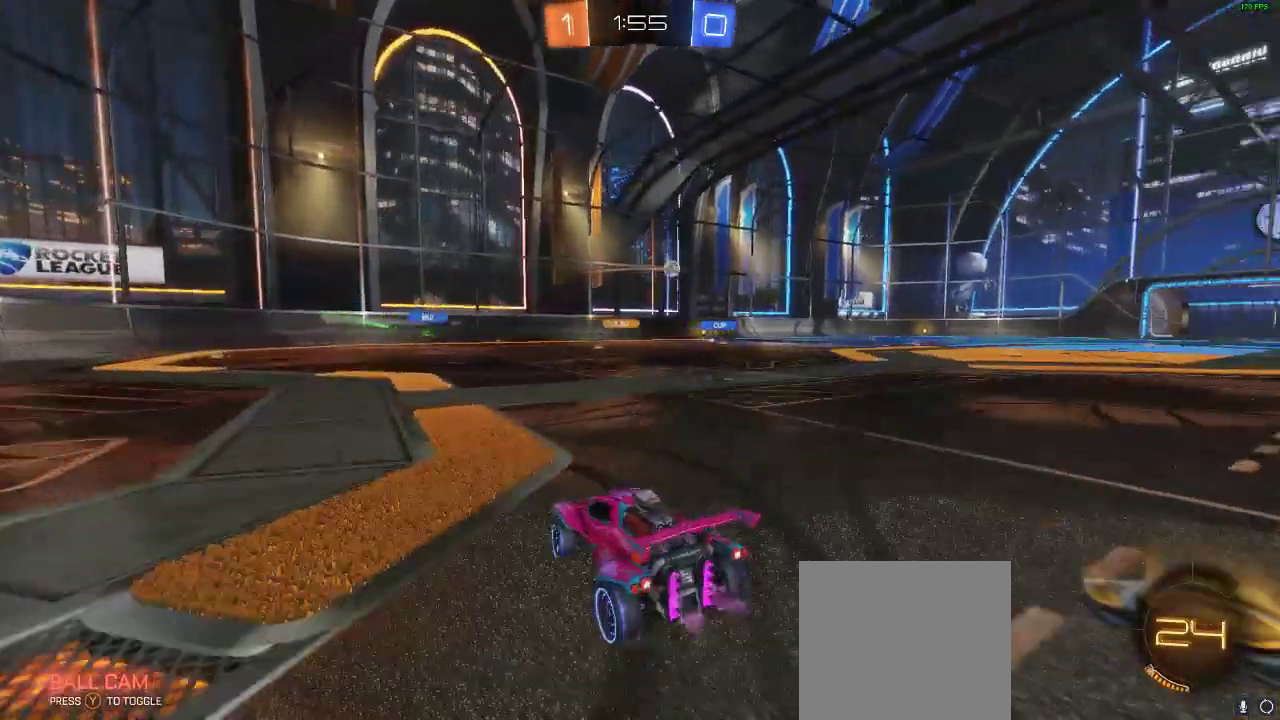
{"buttons": ["R2"], "left_stick": "center", "right_stick": "center", "events": [[450, "left_stick", "center"]]}
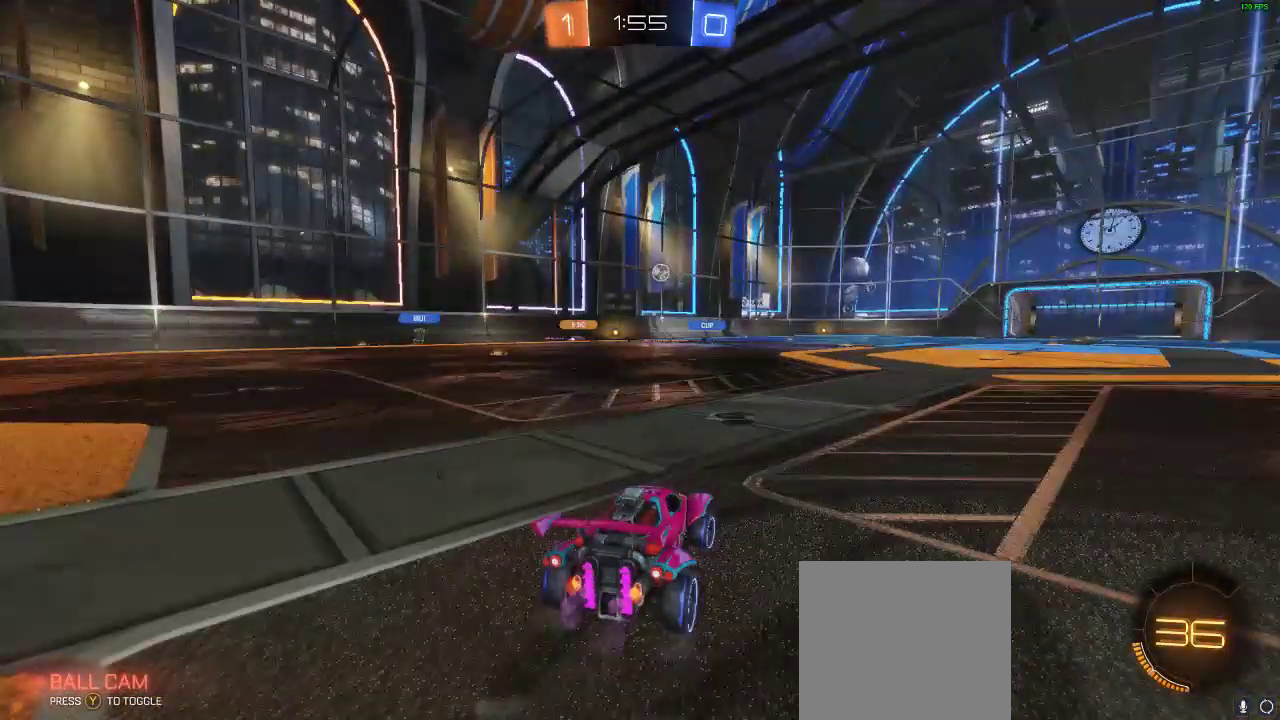
{"buttons": [], "left_stick": "center", "right_stick": "center", "events": [[67, "A", "down"], [67, "L1", "down"], [183, "A", "up"], [183, "left_stick", "up"], [233, "A", "down"], [300, "L1", "up"], [350, "R2", "up"], [350, "left_stick", "center"], [400, "A", "up"]]}
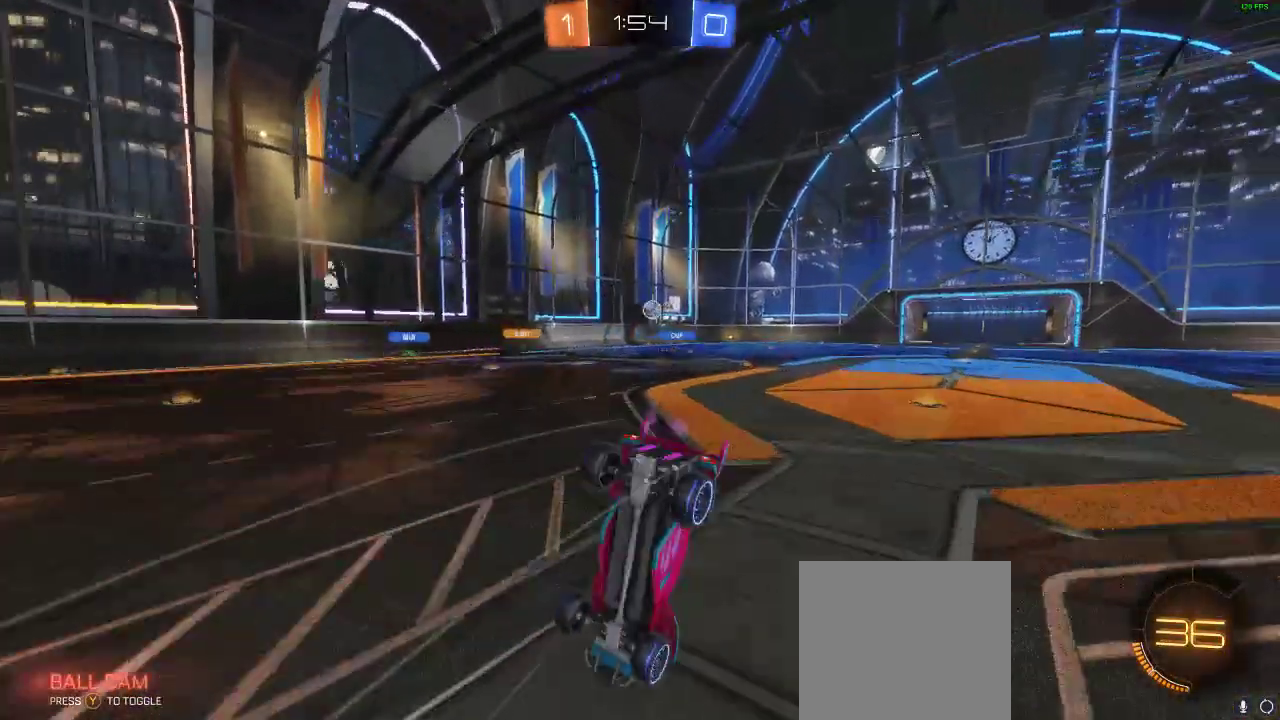
{"buttons": [], "left_stick": "center", "right_stick": "center", "events": []}
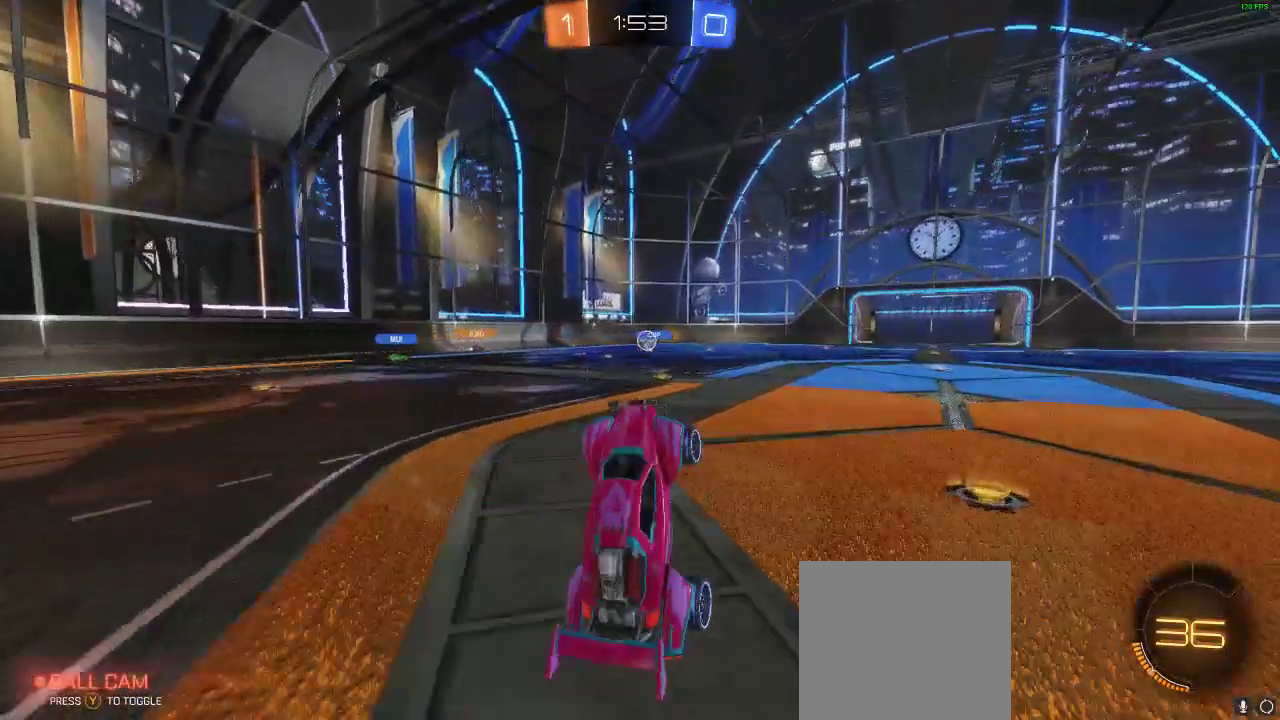
{"buttons": ["R2"], "left_stick": "left", "right_stick": "center", "events": [[150, "left_stick", "left"], [267, "R2", "down"]]}
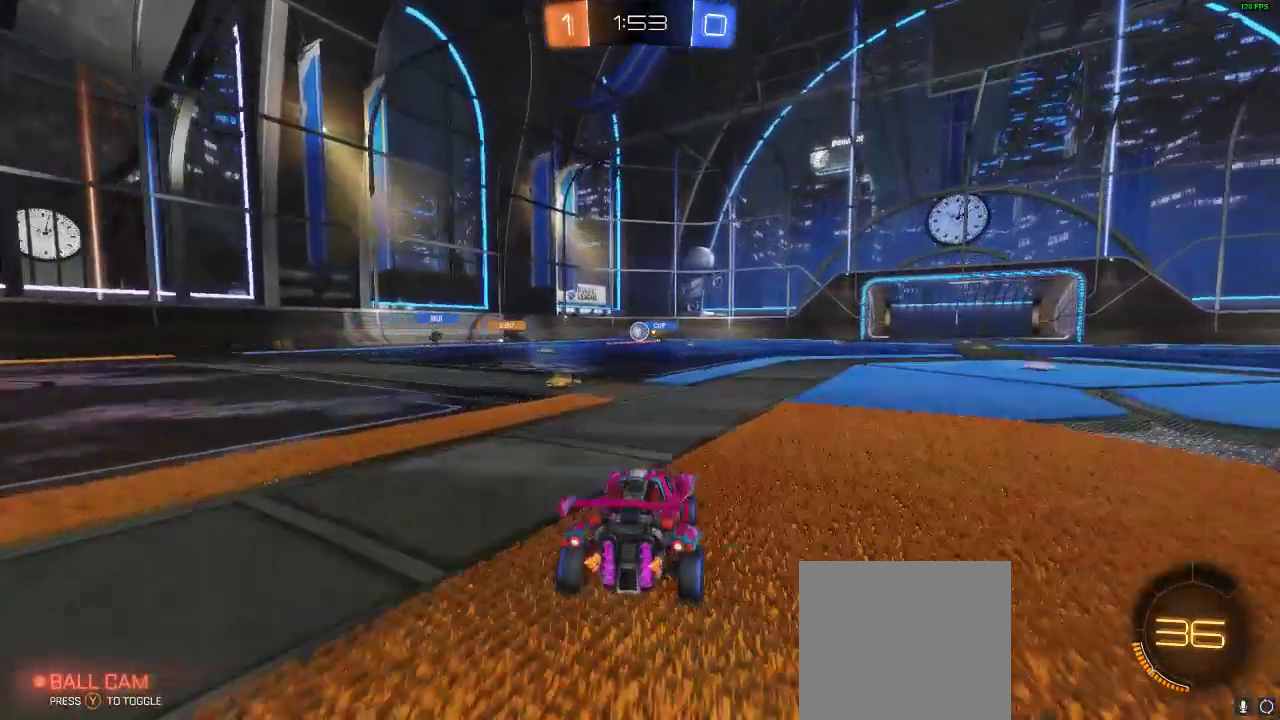
{"buttons": [], "left_stick": "center", "right_stick": "center", "events": [[100, "left_stick", "center"], [267, "left_stick", "left"], [317, "R2", "up"], [467, "left_stick", "center"]]}
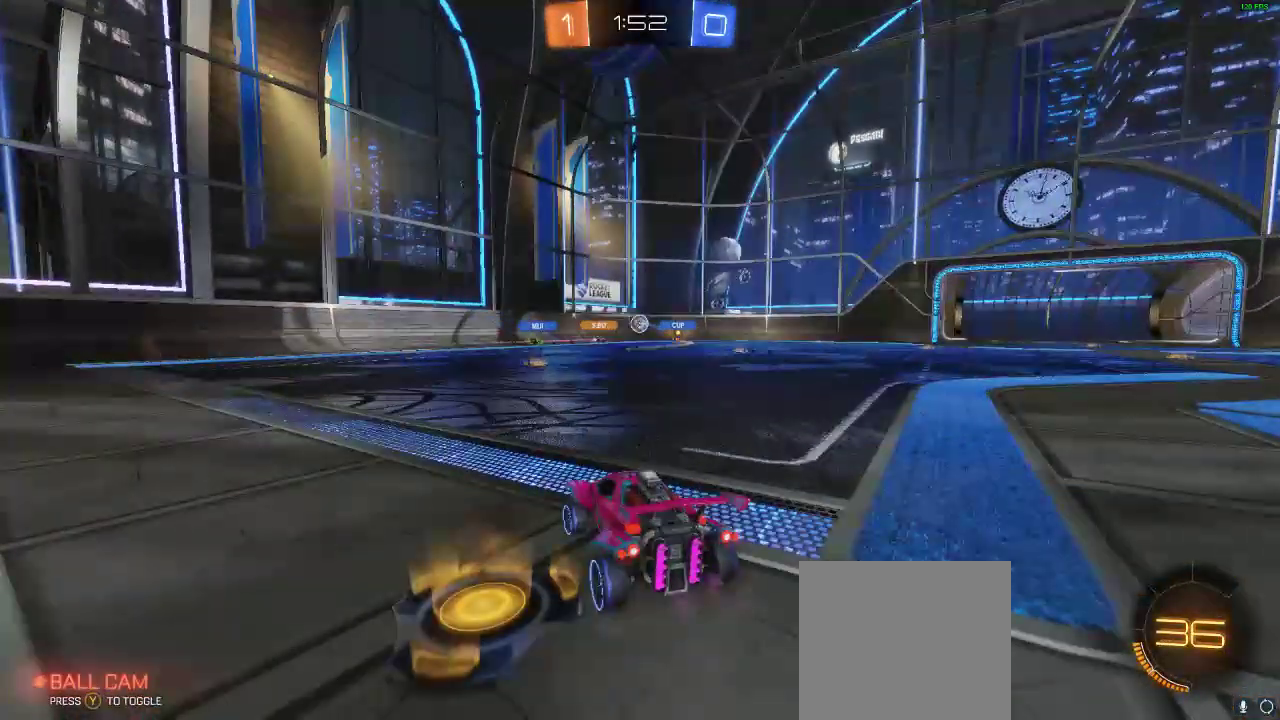
{"buttons": ["R2"], "left_stick": "center", "right_stick": "center", "events": [[200, "R2", "down"], [317, "left_stick", "right"], [500, "left_stick", "center"]]}
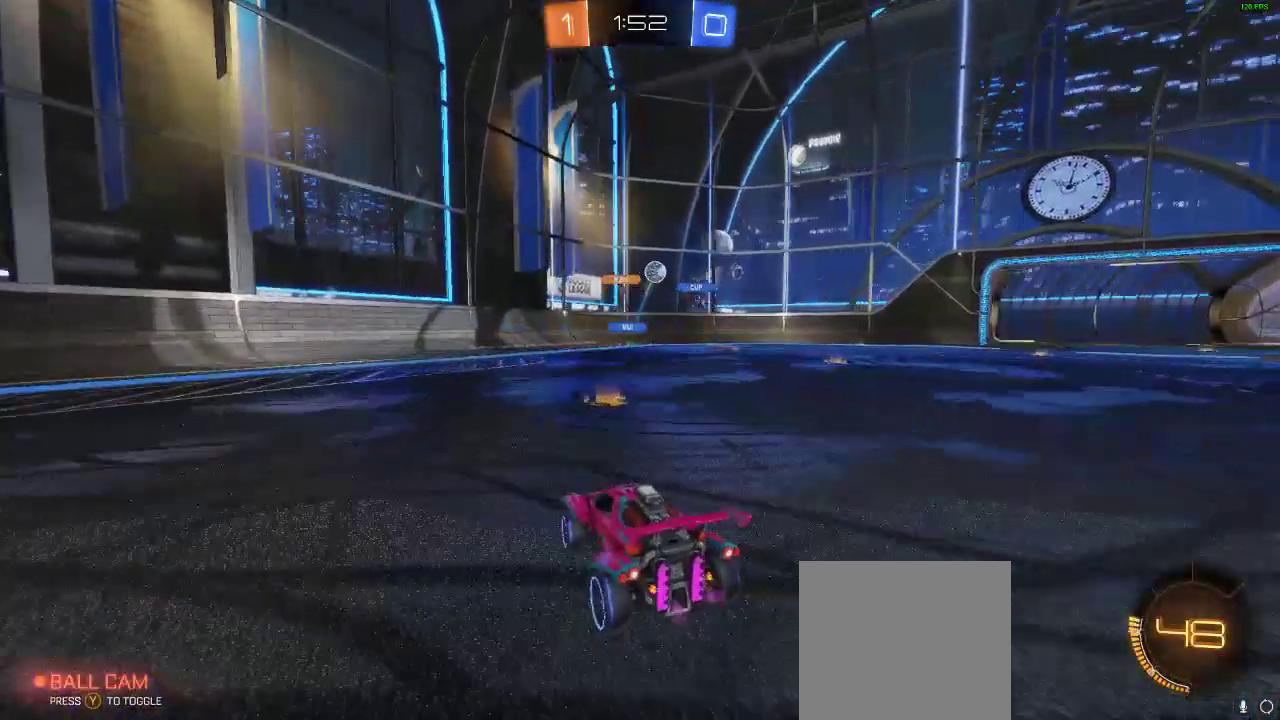
{"buttons": ["L2"], "left_stick": "right", "right_stick": "center", "events": [[50, "left_stick", "right"], [117, "R2", "up"], [283, "L2", "down"]]}
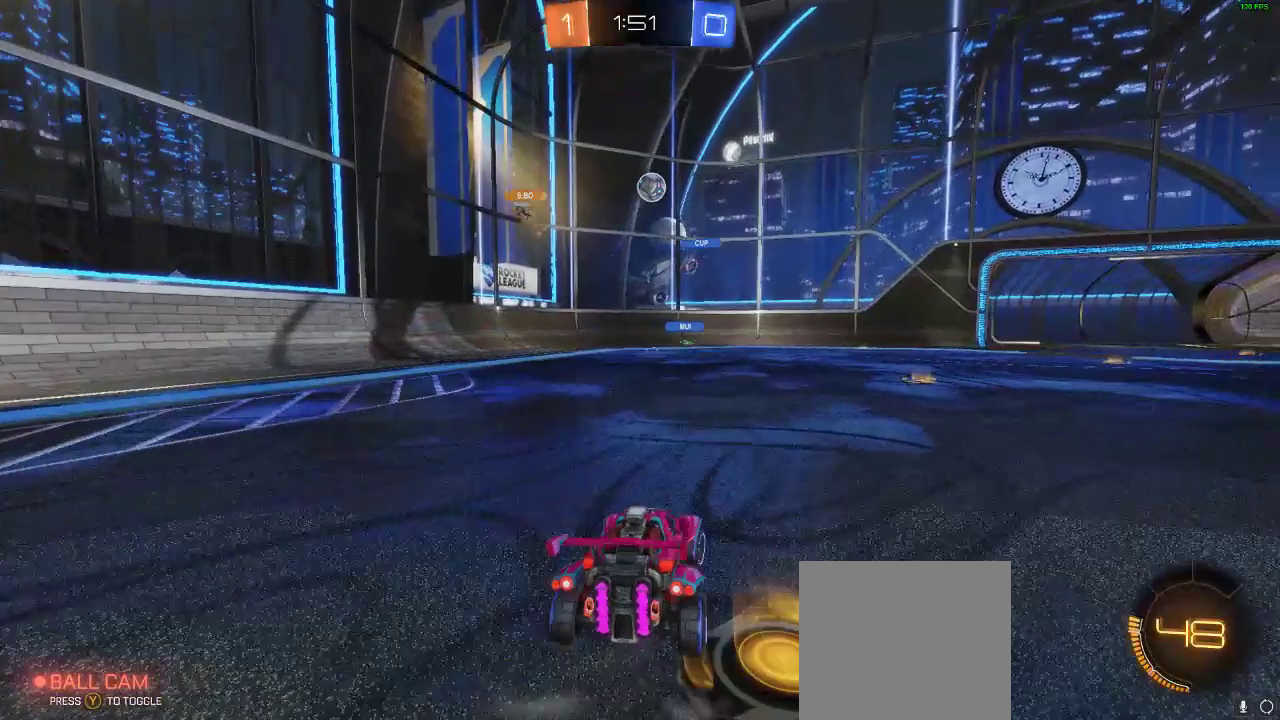
{"buttons": ["R2"], "left_stick": "right", "right_stick": "center", "events": [[67, "L2", "up"], [117, "R2", "down"], [233, "left_stick", "center"], [400, "left_stick", "right"]]}
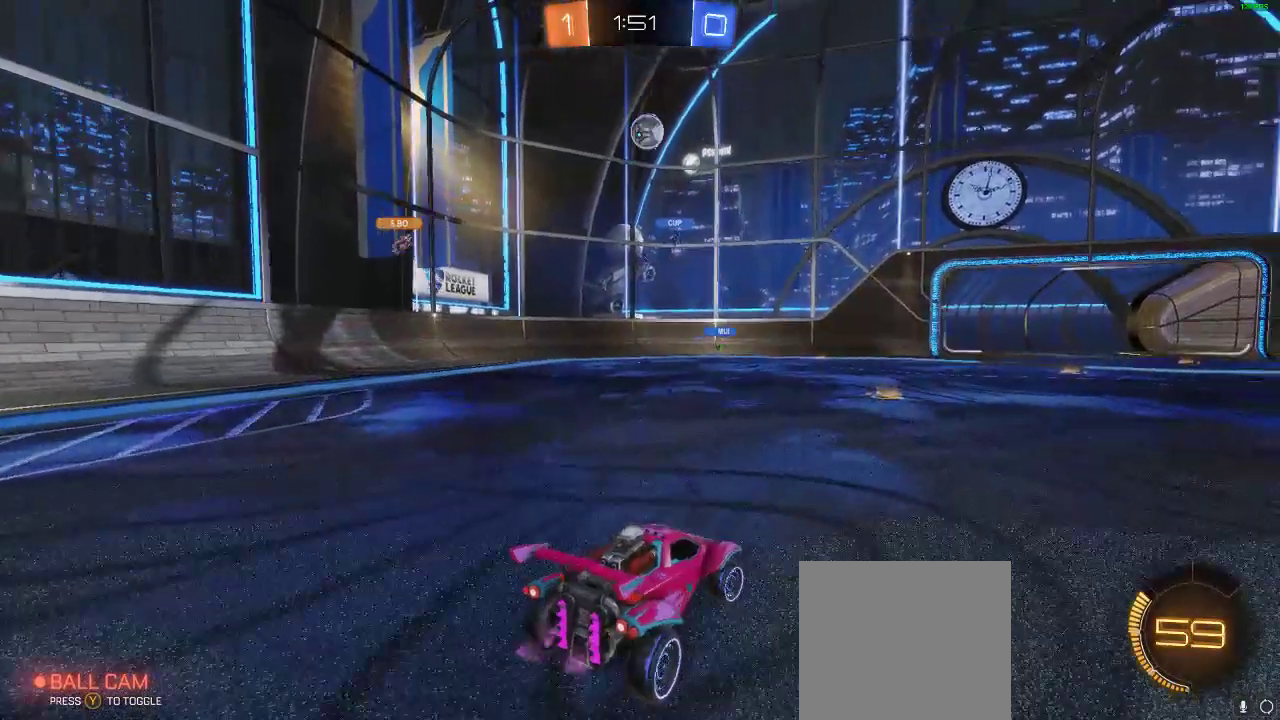
{"buttons": ["R2"], "left_stick": "center", "right_stick": "center", "events": [[200, "left_stick", "left"], [400, "A", "down"], [400, "left_stick", "center"], [500, "A", "up"]]}
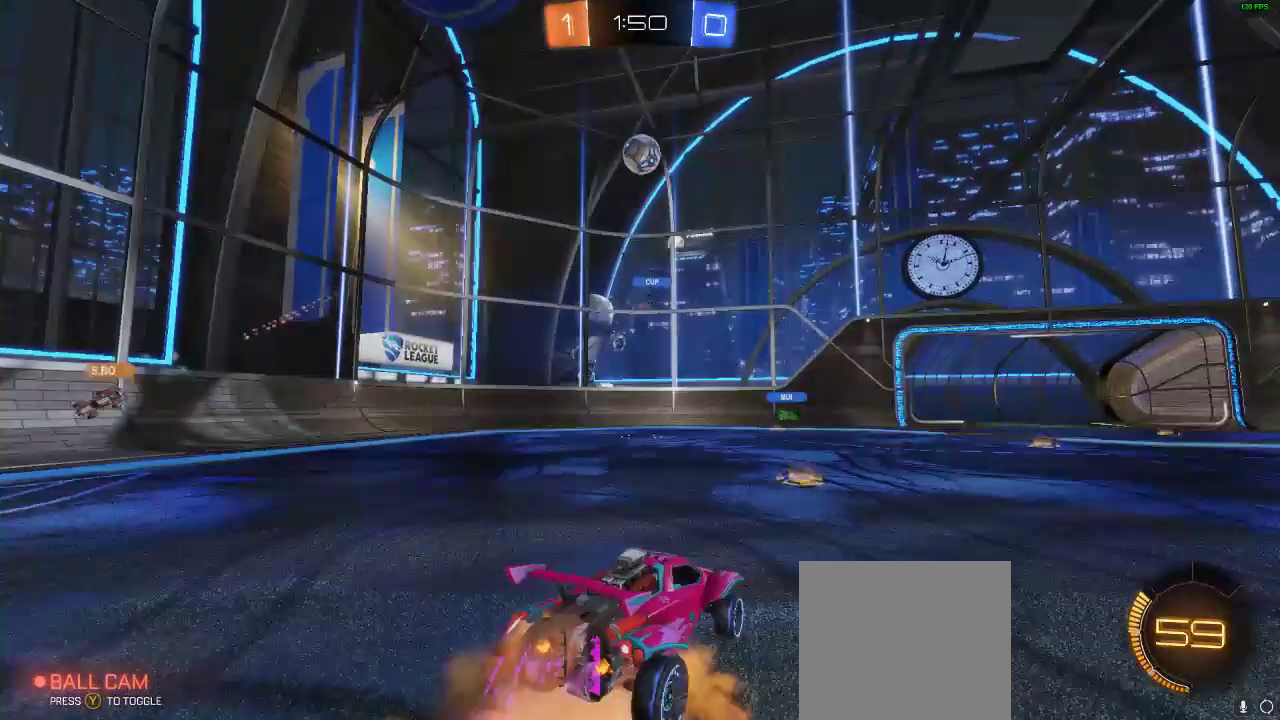
{"buttons": ["L1", "R1", "R2"], "left_stick": "up-right", "right_stick": "center", "events": [[67, "A", "down"], [117, "left_stick", "down"], [283, "A", "up"], [333, "R1", "down"], [433, "left_stick", "up-right"], [483, "L1", "down"]]}
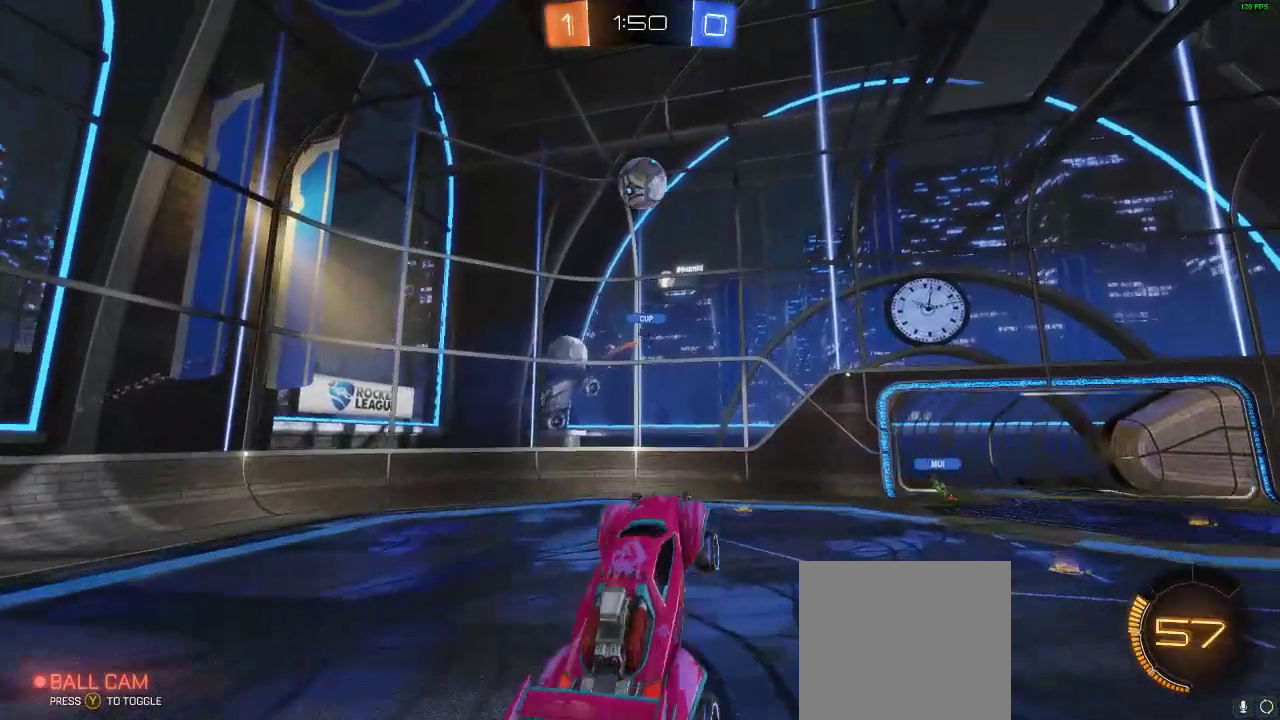
{"buttons": ["R1", "R2"], "left_stick": "up", "right_stick": "center", "events": [[50, "left_stick", "up-left"], [167, "L1", "up"], [167, "left_stick", "down"], [217, "left_stick", "center"], [400, "left_stick", "up"]]}
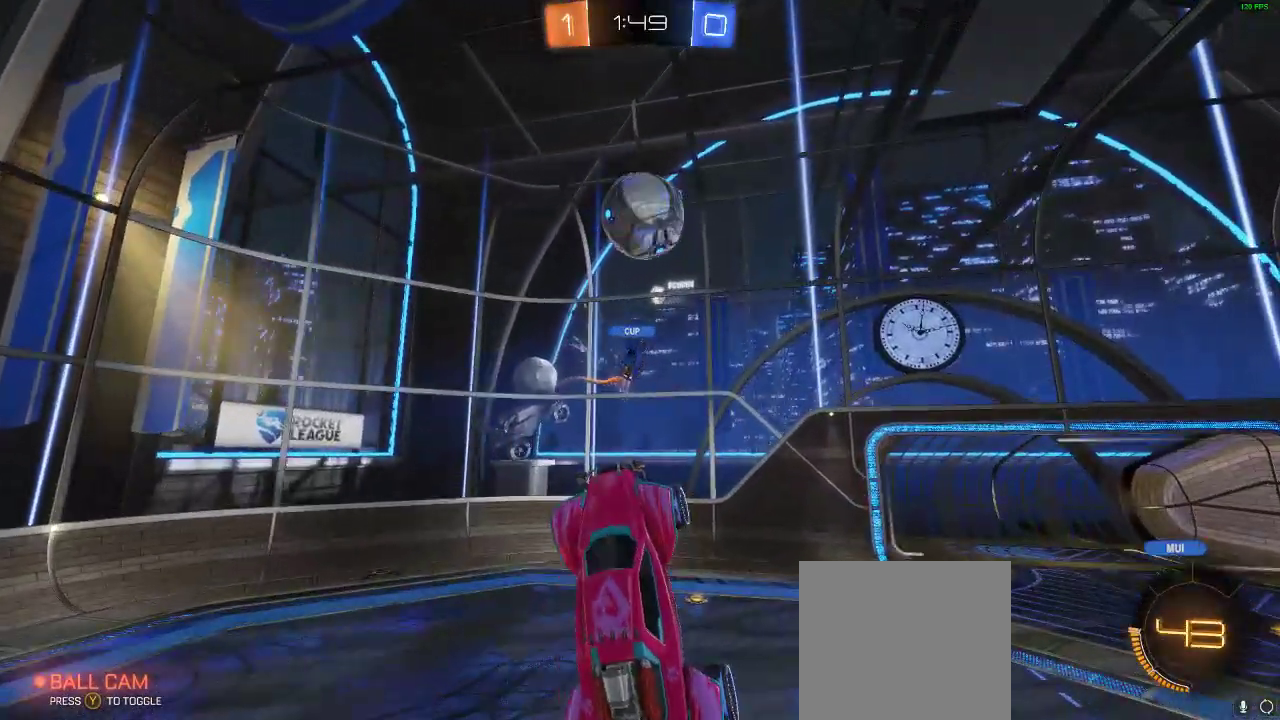
{"buttons": ["R2"], "left_stick": "center", "right_stick": "center", "events": [[133, "left_stick", "up-right"], [250, "R1", "up"], [467, "left_stick", "center"]]}